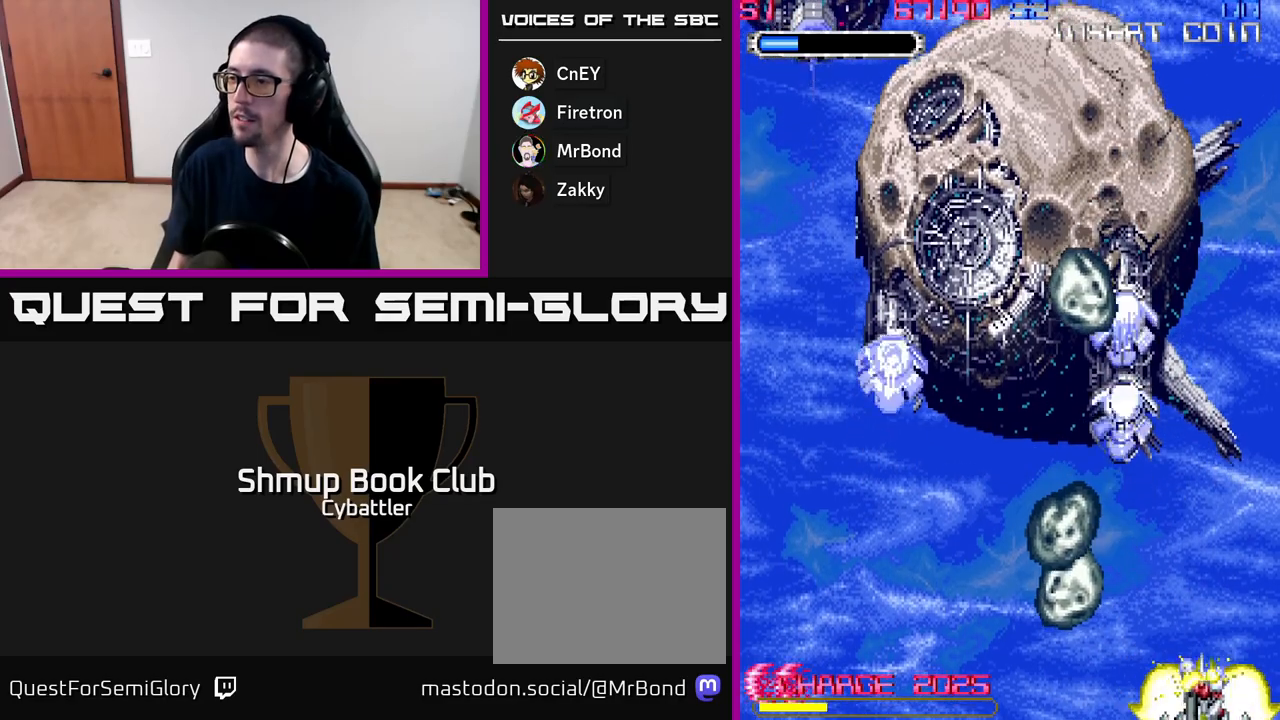
Gameplay with a controller (Xbox layout); each line is a JSON object with the inputs held at the frame after it. "events" lists button and stick changes between this image and that frame as [ms after this image, input, new state], when the widget could be followed in between. Not read: left_stick.
{"buttons": ["DPAD_UP", "DPAD_LEFT"], "right_stick": "center"}
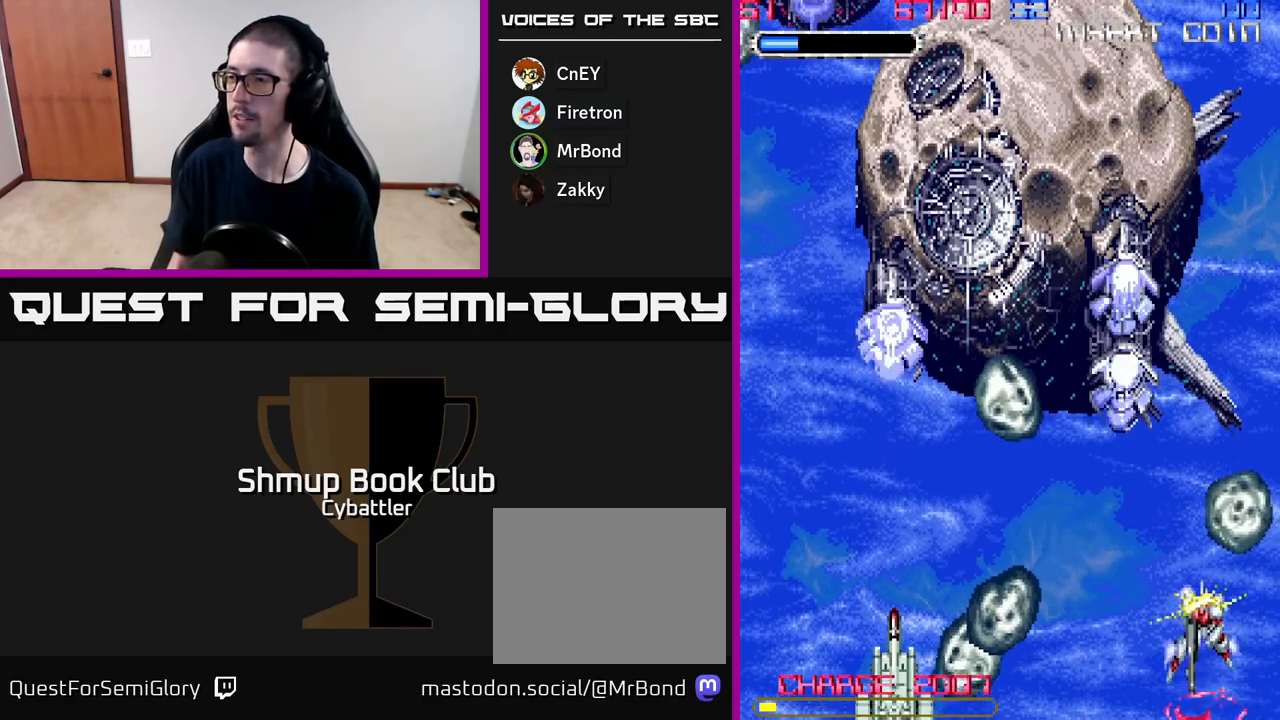
{"buttons": ["DPAD_DOWN", "DPAD_LEFT"], "right_stick": "center", "events": [[333, "DPAD_UP", "up"], [433, "X", "down"], [467, "DPAD_DOWN", "down"], [483, "X", "up"]]}
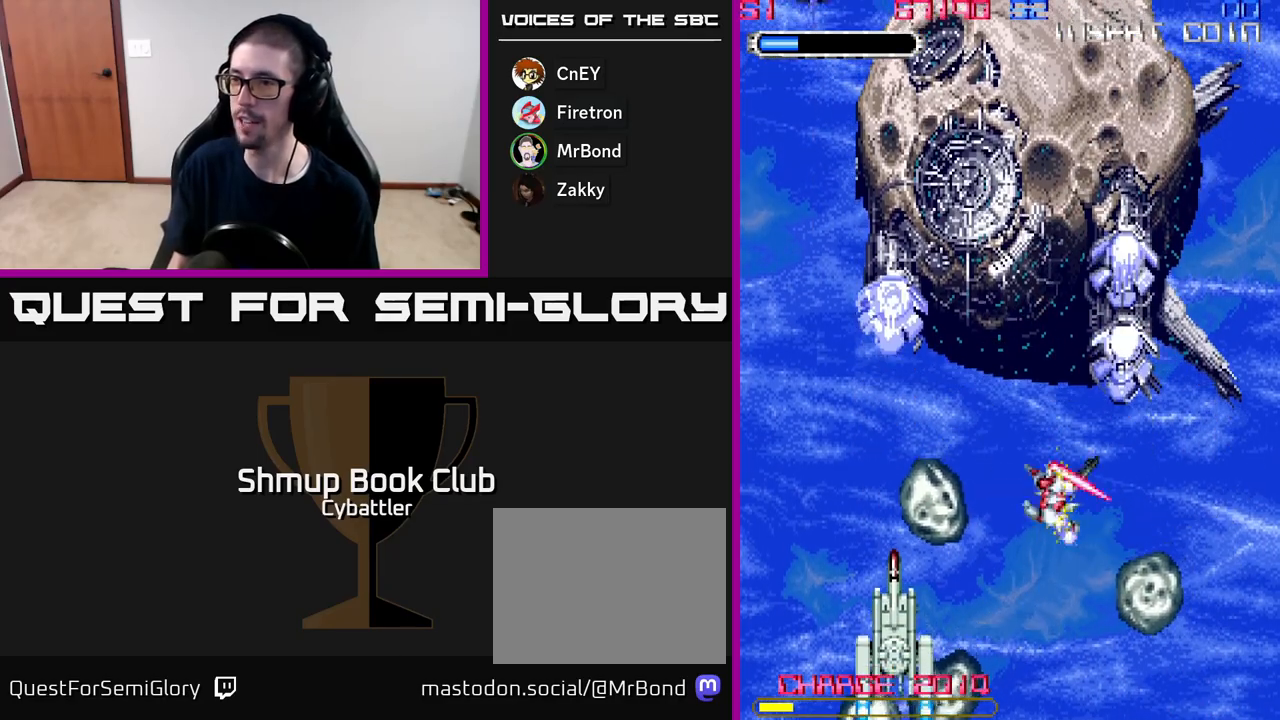
{"buttons": ["X", "DPAD_RIGHT"], "right_stick": "center"}
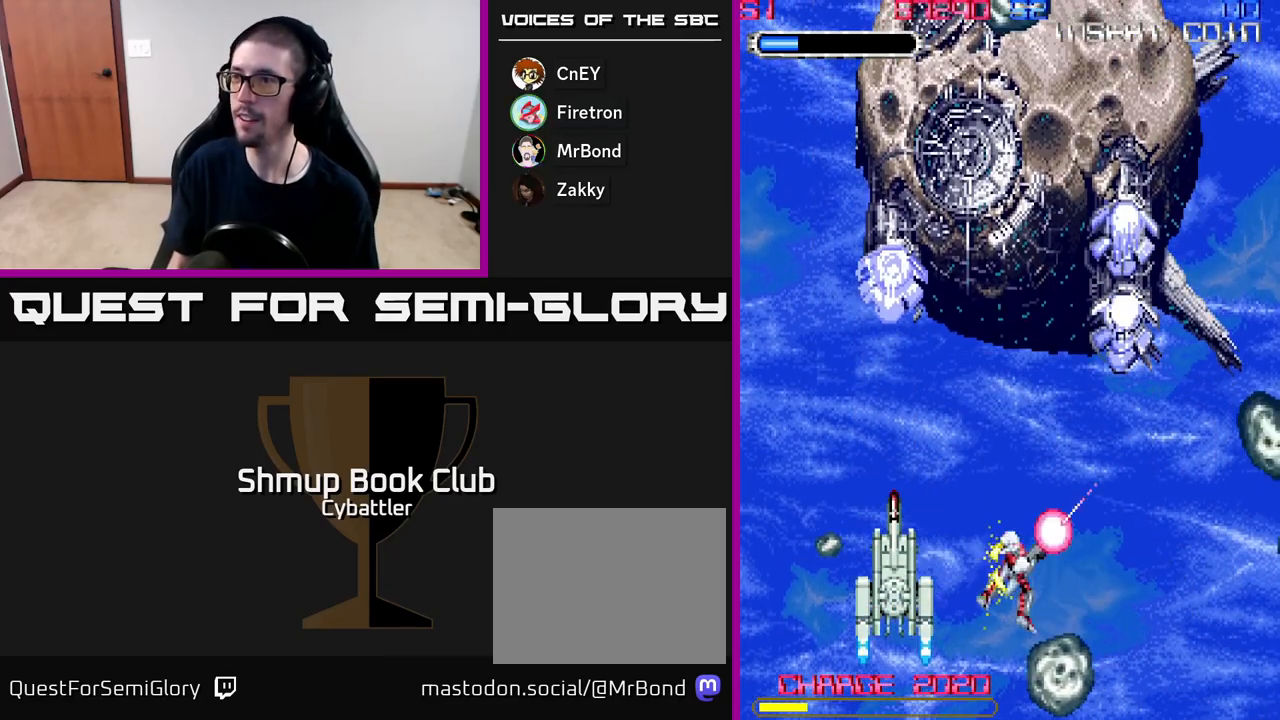
{"buttons": ["X", "DPAD_UP", "DPAD_RIGHT"], "right_stick": "center", "events": [[17, "DPAD_DOWN", "down"], [83, "DPAD_RIGHT", "up"], [100, "X", "up"], [150, "X", "down"], [217, "DPAD_DOWN", "up"], [233, "X", "up"], [250, "DPAD_UP", "down"], [333, "DPAD_RIGHT", "down"], [367, "DPAD_UP", "up"], [433, "X", "down"], [500, "DPAD_UP", "down"]]}
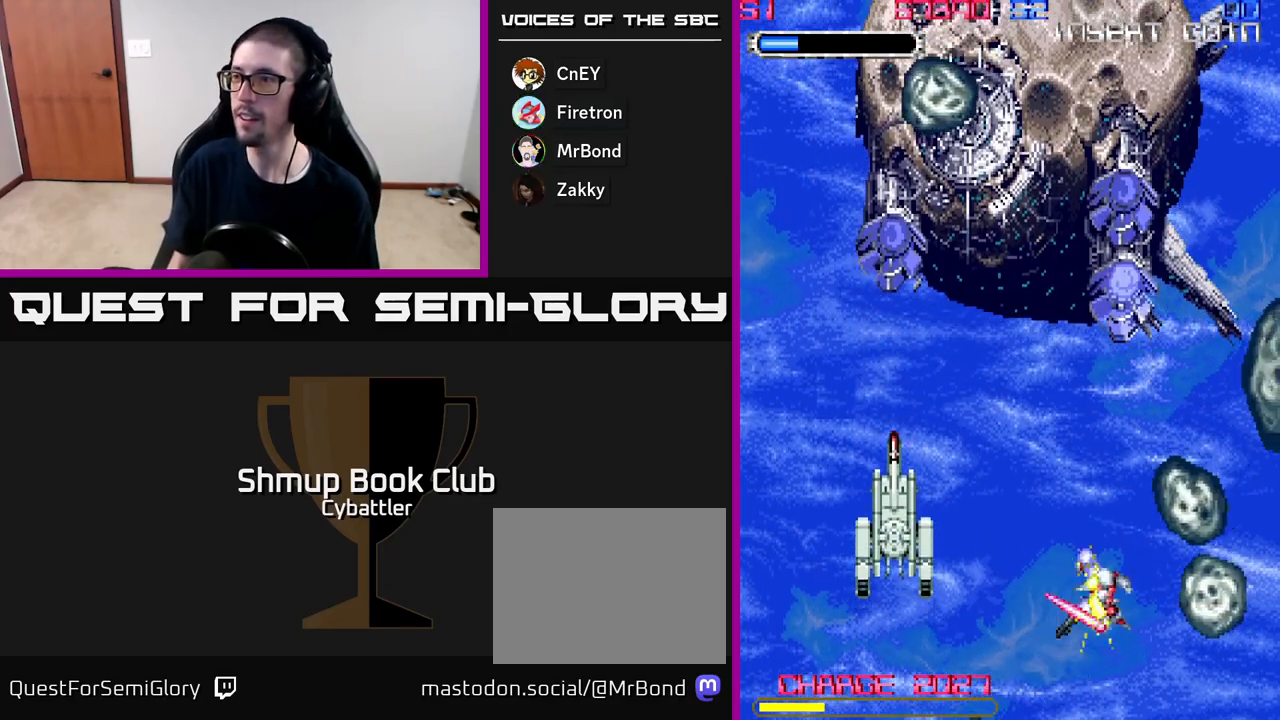
{"buttons": ["X", "DPAD_UP", "DPAD_RIGHT"], "right_stick": "center", "events": [[17, "X", "up"], [67, "DPAD_UP", "up"], [67, "X", "down"], [117, "DPAD_DOWN", "down"], [133, "DPAD_RIGHT", "up"], [150, "X", "up"], [233, "X", "down"], [267, "DPAD_DOWN", "up"], [283, "DPAD_UP", "down"], [300, "X", "up"], [400, "X", "down"], [467, "DPAD_RIGHT", "down"]]}
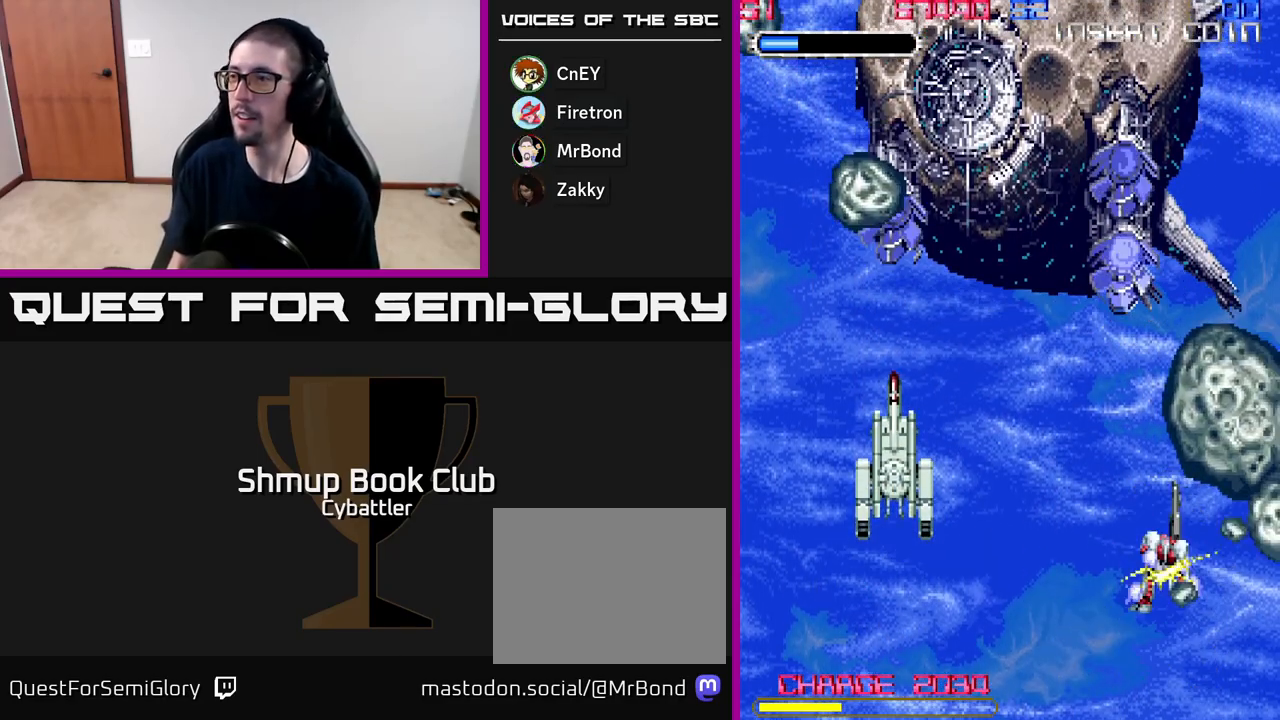
{"buttons": ["X"], "right_stick": "center", "events": [[33, "DPAD_RIGHT", "up"], [100, "X", "up"], [117, "DPAD_UP", "up"], [167, "X", "down"], [250, "X", "up"], [300, "X", "down"], [383, "X", "up"], [450, "X", "down"]]}
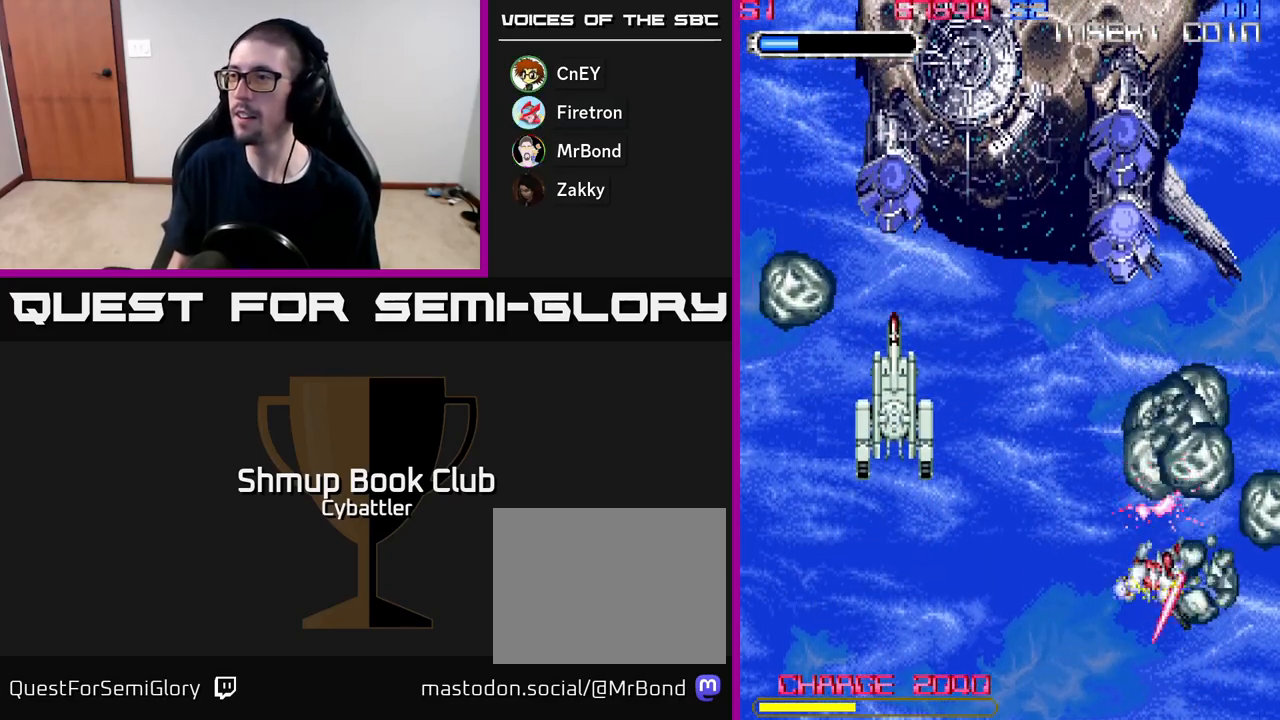
{"buttons": ["A"], "right_stick": "center", "events": [[33, "X", "up"], [83, "X", "down"], [133, "DPAD_UP", "down"], [167, "X", "up"], [283, "DPAD_UP", "up"], [350, "A", "down"]]}
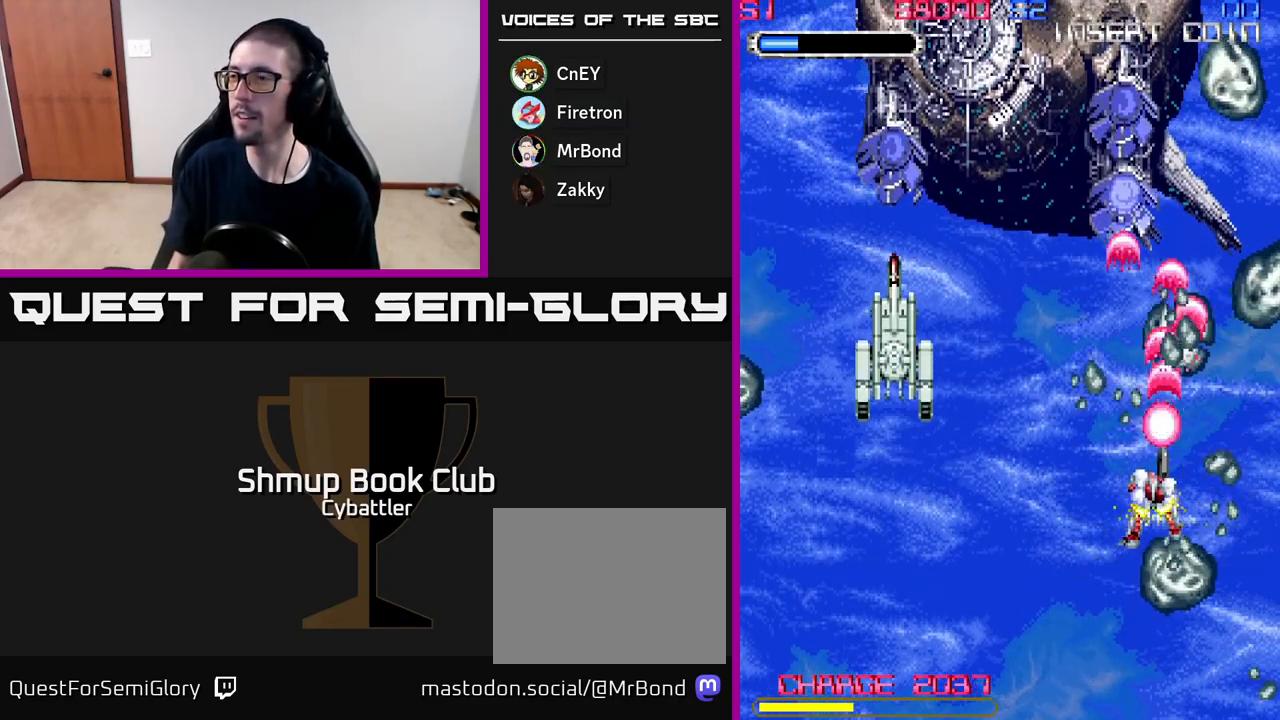
{"buttons": ["A", "DPAD_DOWN"], "right_stick": "center", "events": [[67, "DPAD_UP", "down"], [133, "DPAD_RIGHT", "down"], [133, "DPAD_UP", "up"], [200, "DPAD_DOWN", "down"], [283, "DPAD_RIGHT", "up"]]}
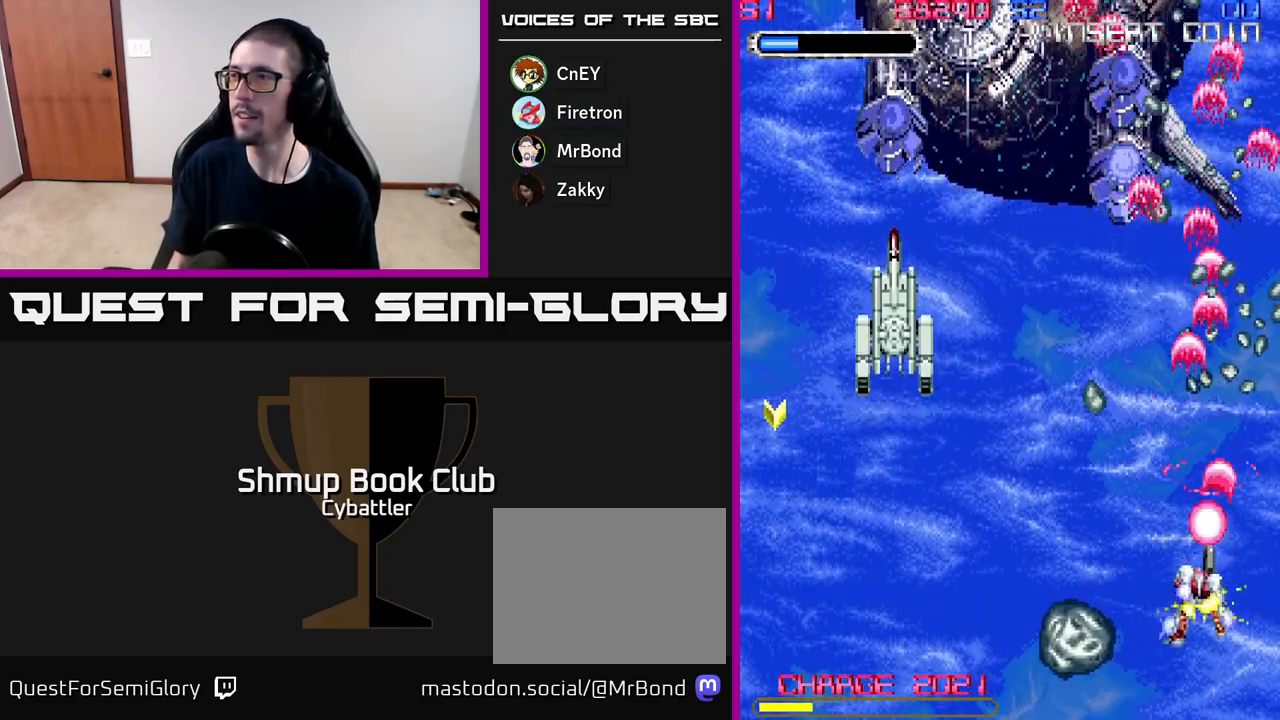
{"buttons": ["DPAD_UP", "DPAD_LEFT"], "right_stick": "center", "events": [[83, "DPAD_DOWN", "up"], [83, "DPAD_LEFT", "down"], [200, "A", "up"], [317, "A", "down"], [317, "DPAD_UP", "down"], [433, "A", "up"]]}
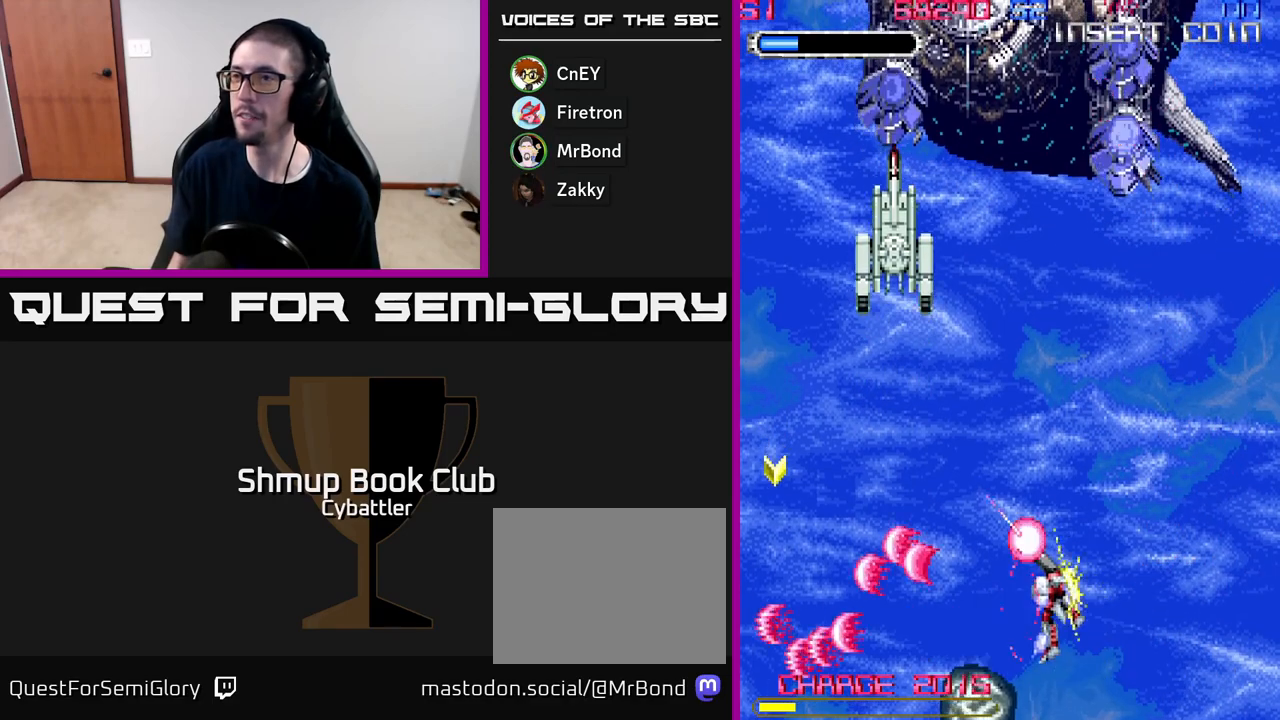
{"buttons": ["DPAD_LEFT"], "right_stick": "center", "events": [[133, "A", "down"], [150, "DPAD_UP", "up"], [283, "DPAD_LEFT", "up"], [367, "DPAD_RIGHT", "down"], [450, "A", "up"], [483, "DPAD_RIGHT", "up"], [500, "DPAD_LEFT", "down"]]}
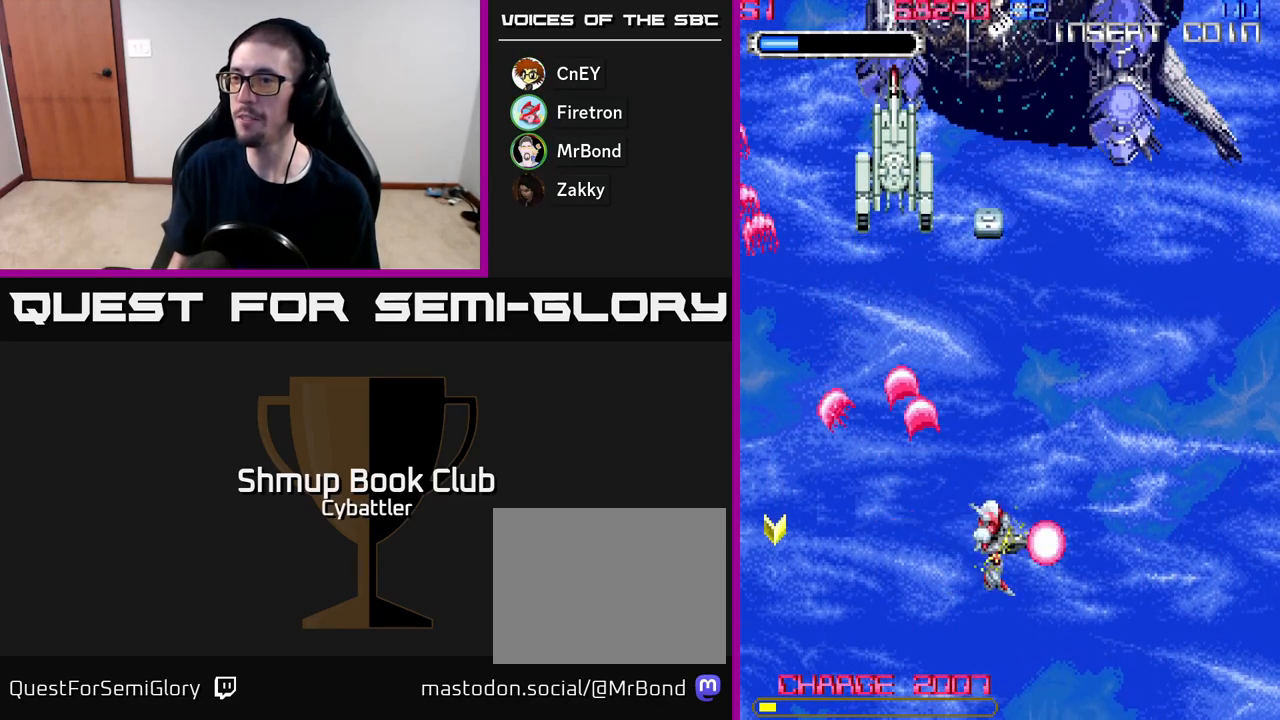
{"buttons": ["DPAD_DOWN", "DPAD_LEFT"], "right_stick": "center", "events": [[400, "DPAD_DOWN", "down"]]}
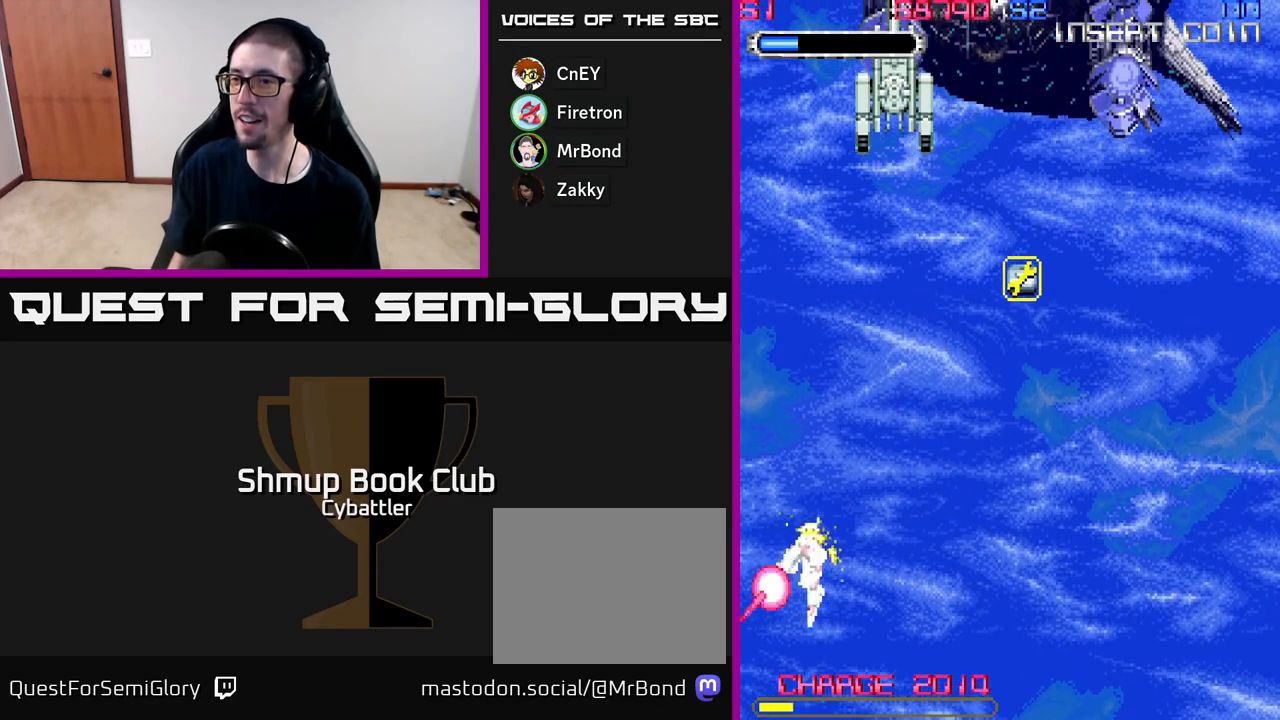
{"buttons": ["DPAD_UP", "DPAD_RIGHT"], "right_stick": "center", "events": [[100, "DPAD_LEFT", "up"], [150, "DPAD_DOWN", "up"], [183, "DPAD_RIGHT", "down"], [200, "DPAD_UP", "down"], [333, "DPAD_UP", "up"], [433, "DPAD_UP", "down"]]}
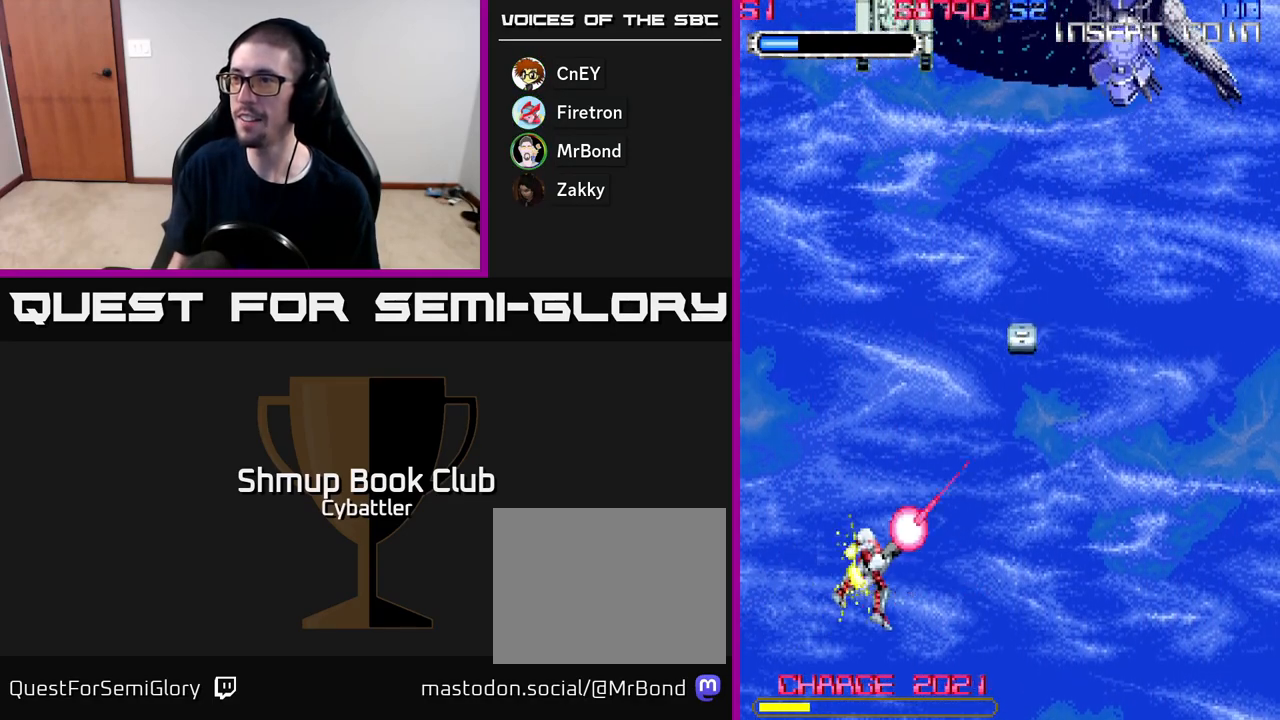
{"buttons": ["DPAD_UP", "DPAD_RIGHT"], "right_stick": "center", "events": []}
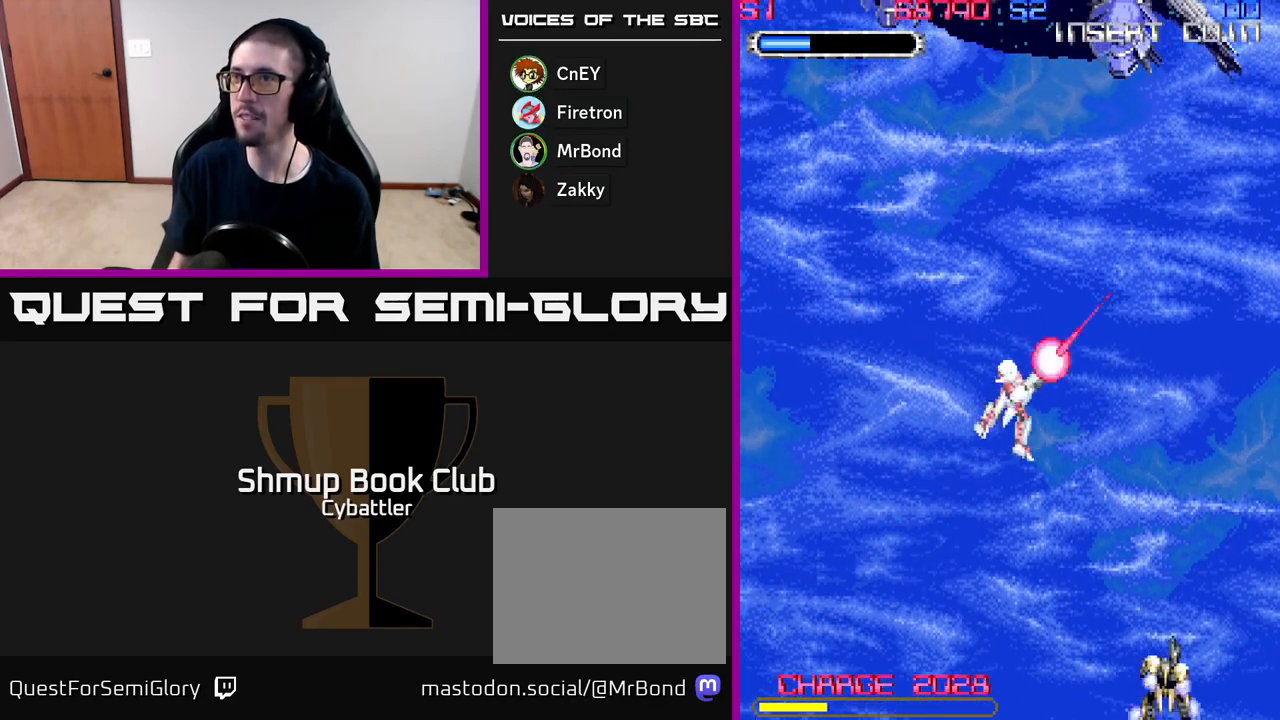
{"buttons": ["DPAD_DOWN"], "right_stick": "center", "events": [[50, "DPAD_UP", "up"], [83, "DPAD_RIGHT", "up"], [117, "DPAD_DOWN", "down"]]}
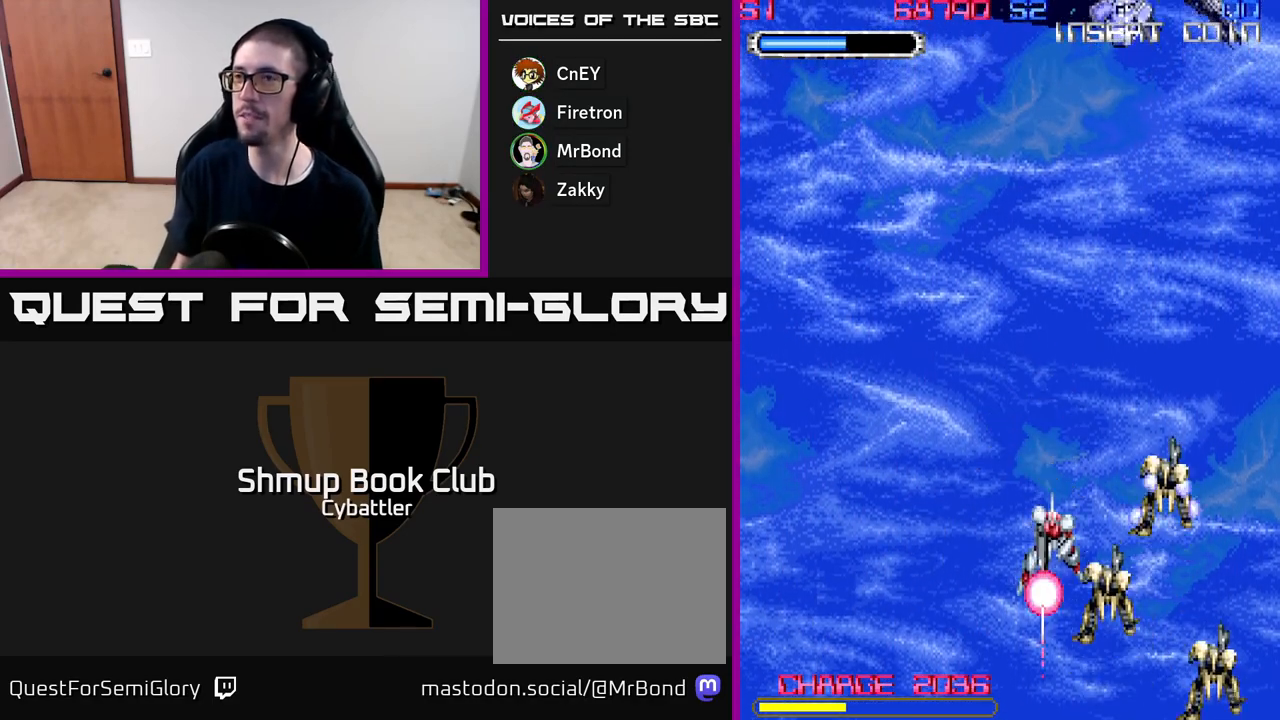
{"buttons": ["DPAD_RIGHT"], "right_stick": "center", "events": [[117, "DPAD_DOWN", "up"], [150, "DPAD_LEFT", "down"], [183, "DPAD_UP", "down"], [250, "DPAD_LEFT", "up"], [283, "DPAD_UP", "up"], [333, "DPAD_RIGHT", "down"]]}
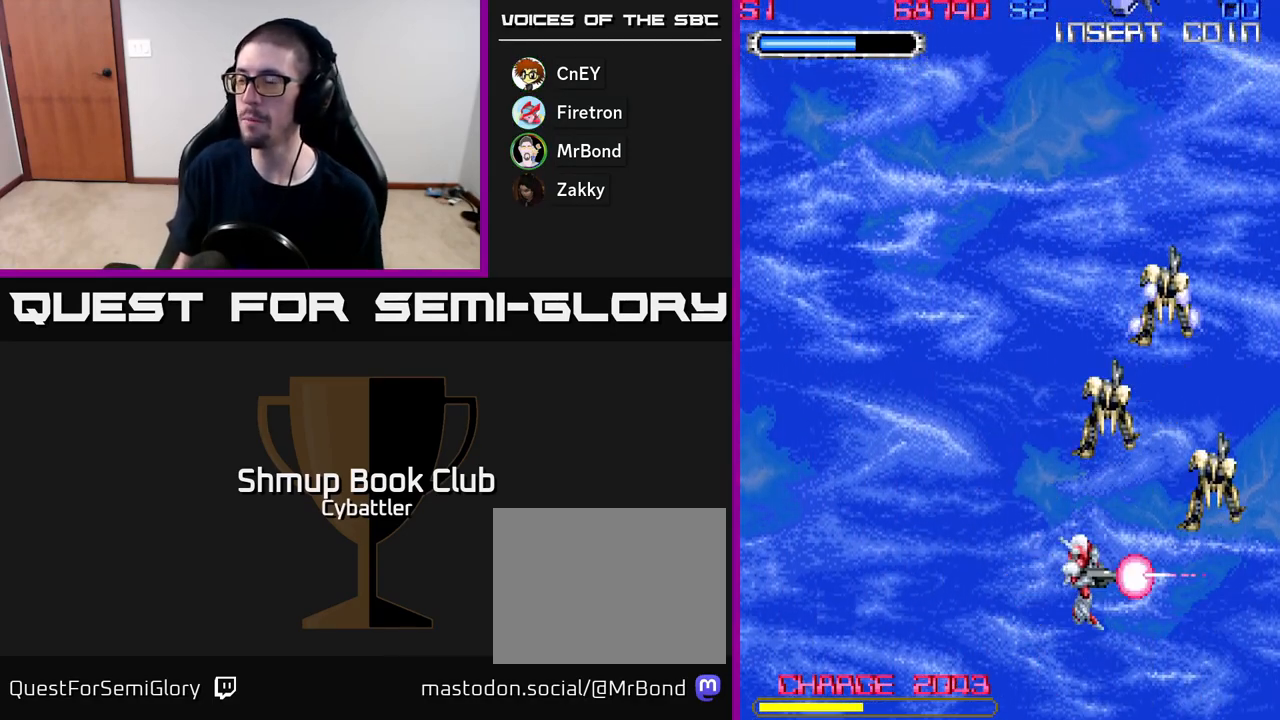
{"buttons": [], "right_stick": "center", "events": [[133, "DPAD_UP", "down"], [167, "DPAD_RIGHT", "up"], [317, "DPAD_UP", "up"]]}
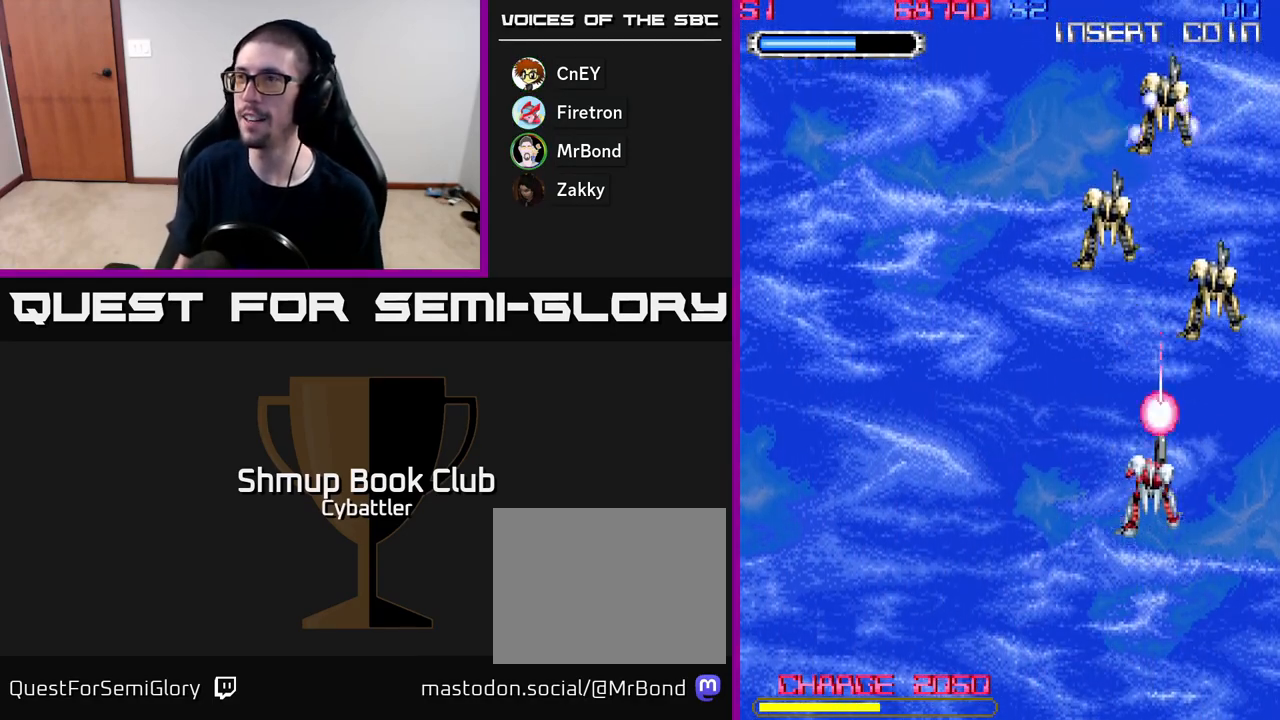
{"buttons": [], "right_stick": "center", "events": []}
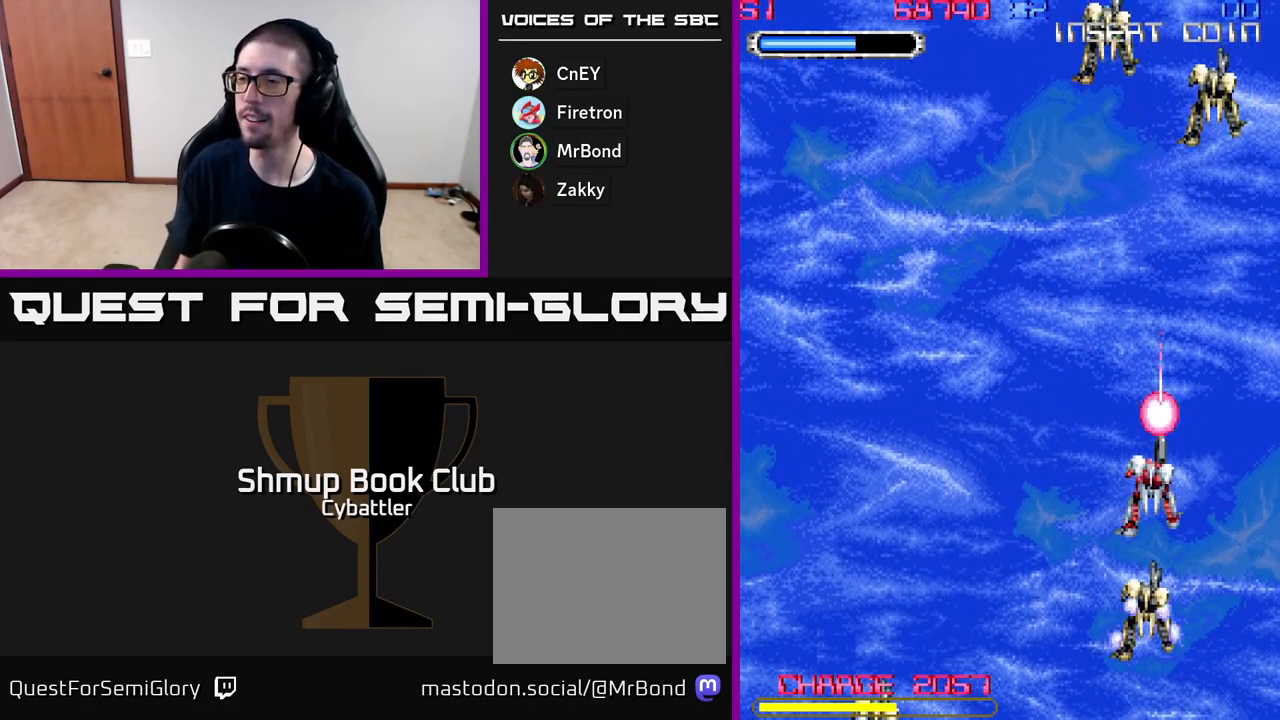
{"buttons": [], "right_stick": "center", "events": [[267, "DPAD_LEFT", "down"], [483, "DPAD_LEFT", "up"]]}
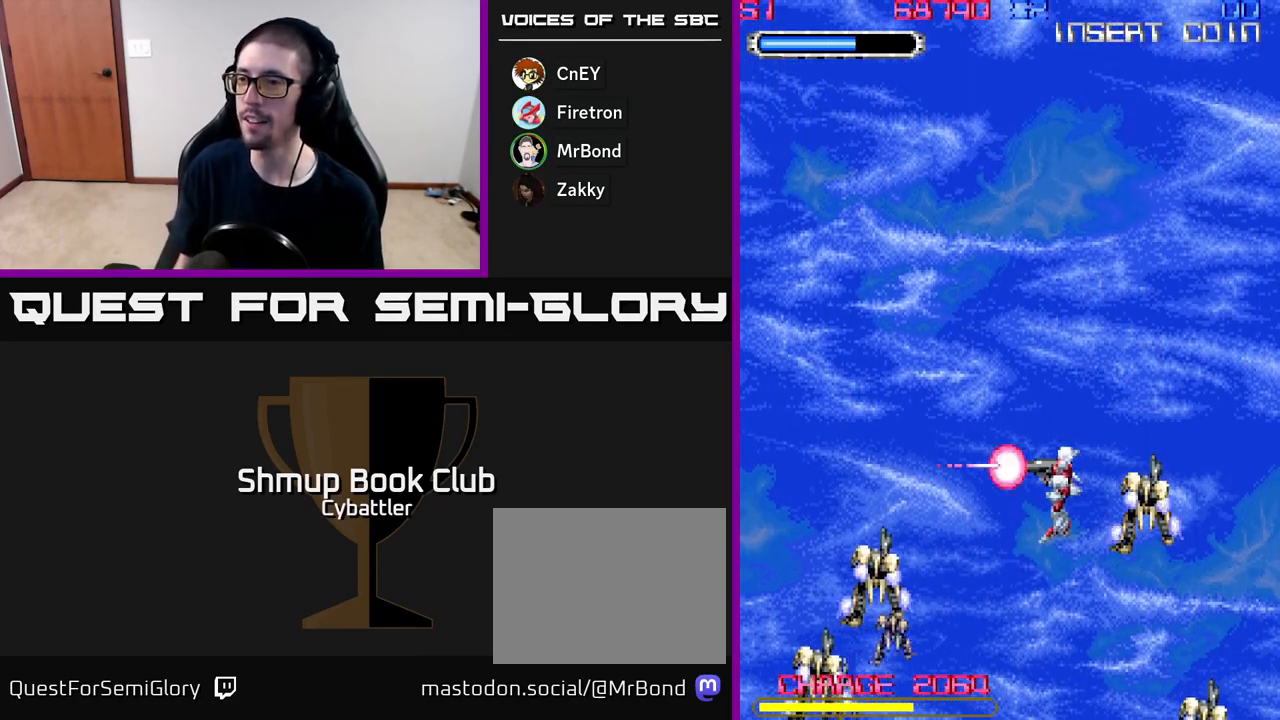
{"buttons": ["DPAD_RIGHT"], "right_stick": "center", "events": [[233, "DPAD_LEFT", "down"], [383, "DPAD_LEFT", "up"], [417, "DPAD_RIGHT", "down"]]}
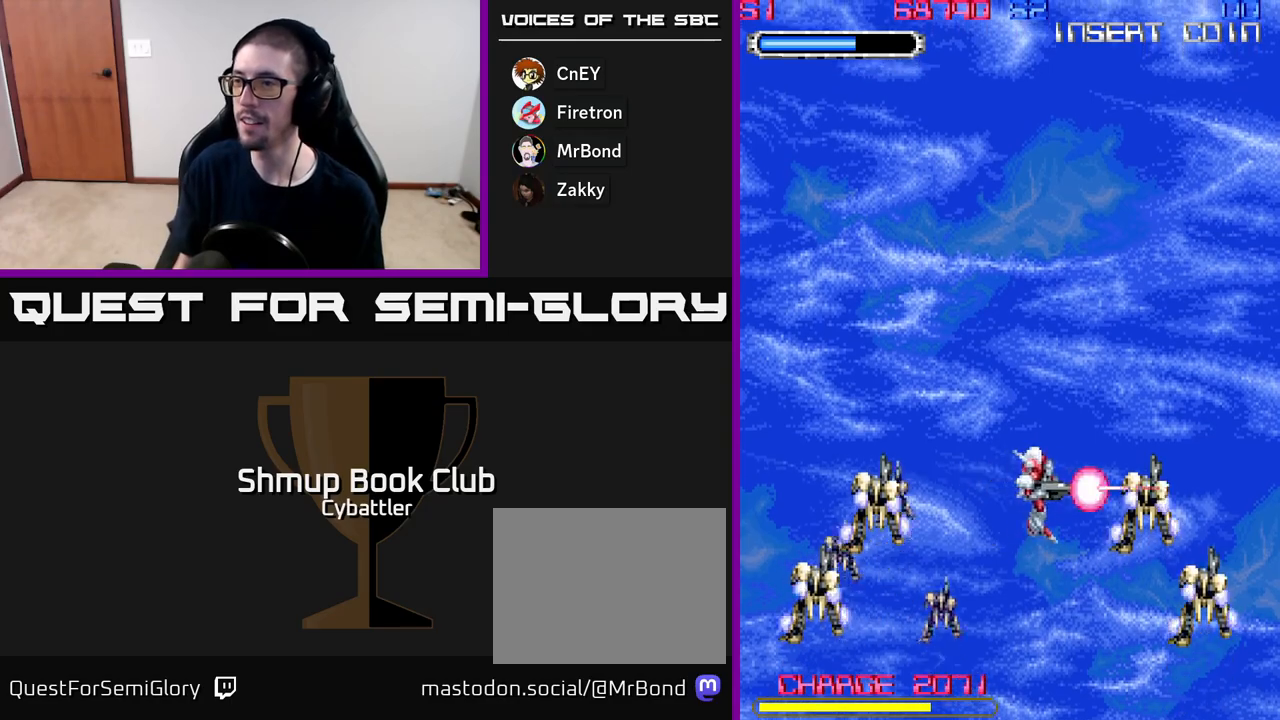
{"buttons": ["DPAD_UP"], "right_stick": "center", "events": [[117, "DPAD_RIGHT", "up"], [383, "DPAD_UP", "down"]]}
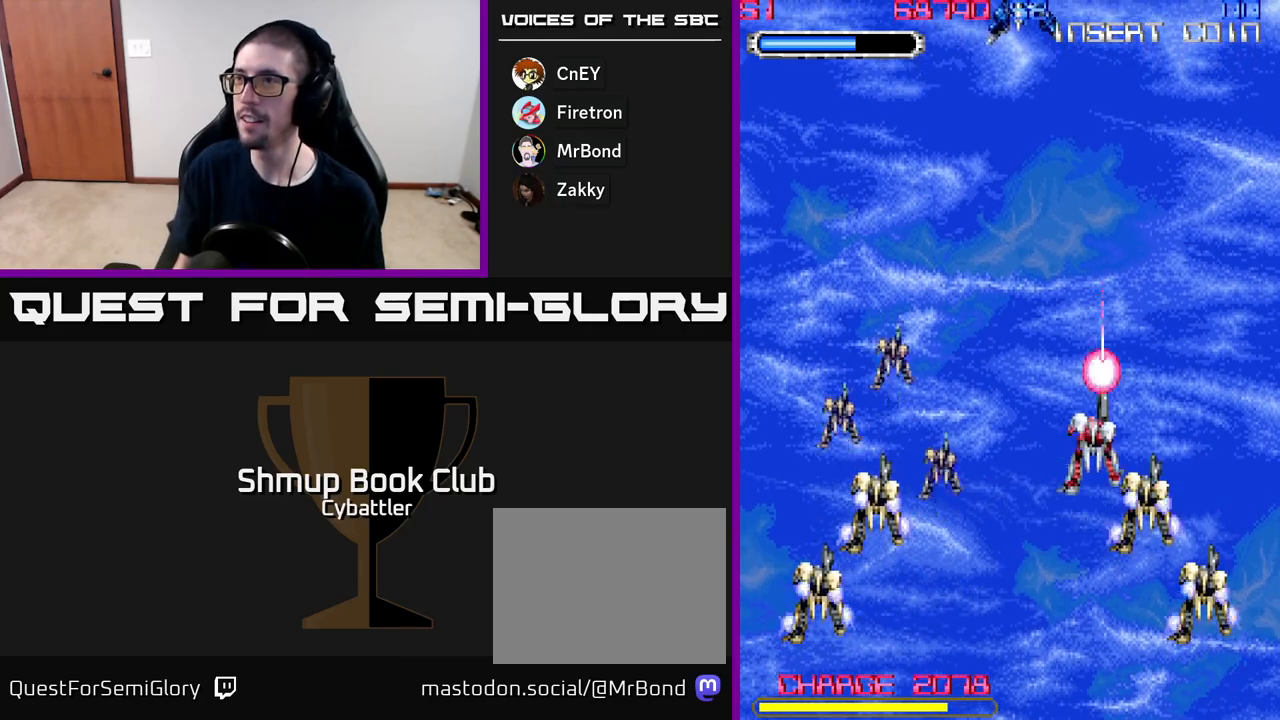
{"buttons": ["X", "DPAD_UP"], "right_stick": "center", "events": [[133, "DPAD_UP", "up"], [383, "DPAD_UP", "down"], [500, "X", "down"]]}
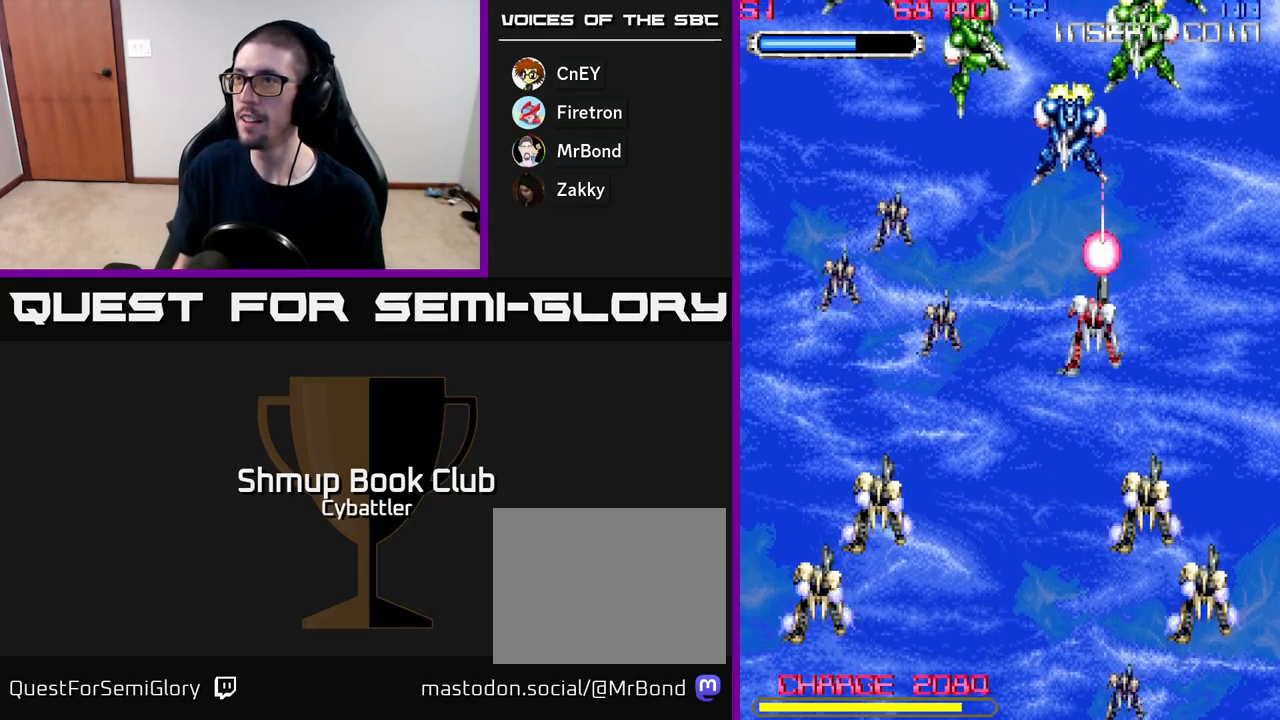
{"buttons": ["DPAD_LEFT"], "right_stick": "center", "events": [[67, "X", "up"], [133, "X", "down"], [200, "DPAD_RIGHT", "down"], [217, "X", "up"], [250, "DPAD_UP", "up"], [250, "X", "down"], [317, "DPAD_RIGHT", "up"], [317, "DPAD_UP", "down"], [333, "X", "up"], [383, "DPAD_LEFT", "down"], [383, "X", "down"], [400, "DPAD_UP", "up"], [467, "X", "up"]]}
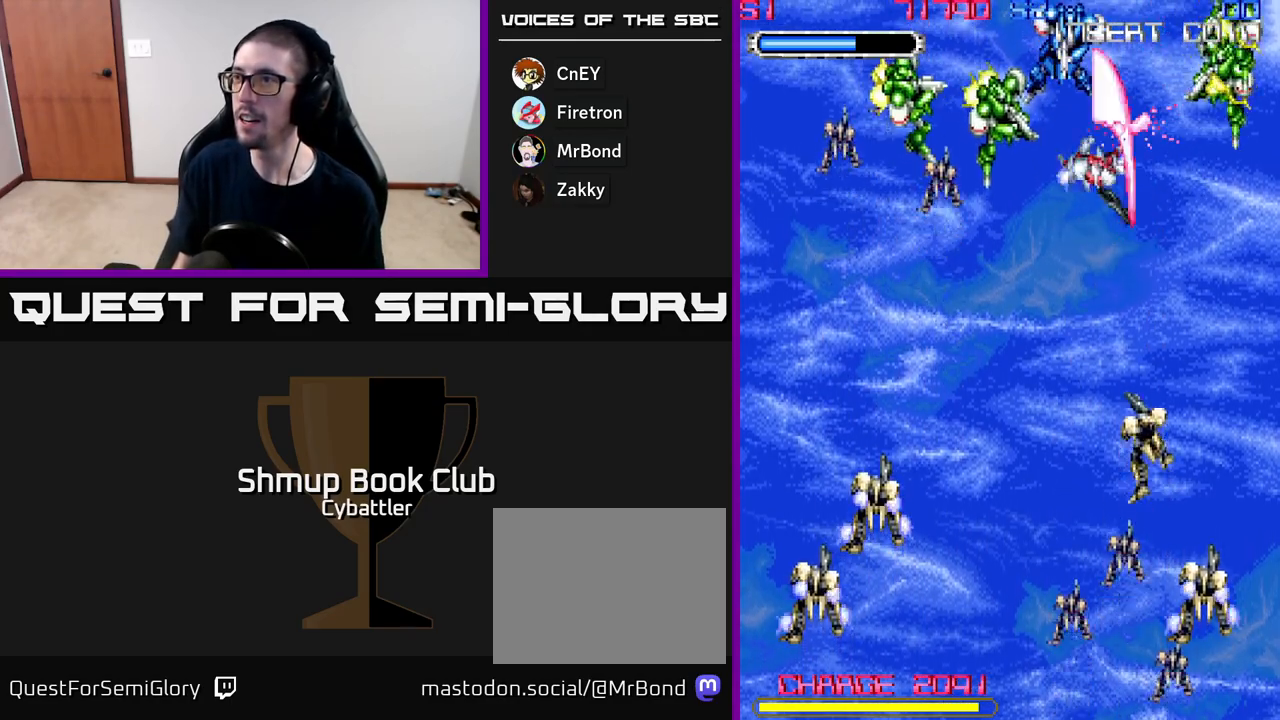
{"buttons": ["DPAD_RIGHT"], "right_stick": "center", "events": [[17, "X", "down"], [100, "X", "up"], [167, "X", "down"], [233, "X", "up"], [283, "DPAD_UP", "down"], [283, "X", "down"], [317, "DPAD_LEFT", "up"], [333, "DPAD_UP", "up"], [350, "DPAD_RIGHT", "down"], [383, "X", "up"], [433, "X", "down"], [483, "X", "up"]]}
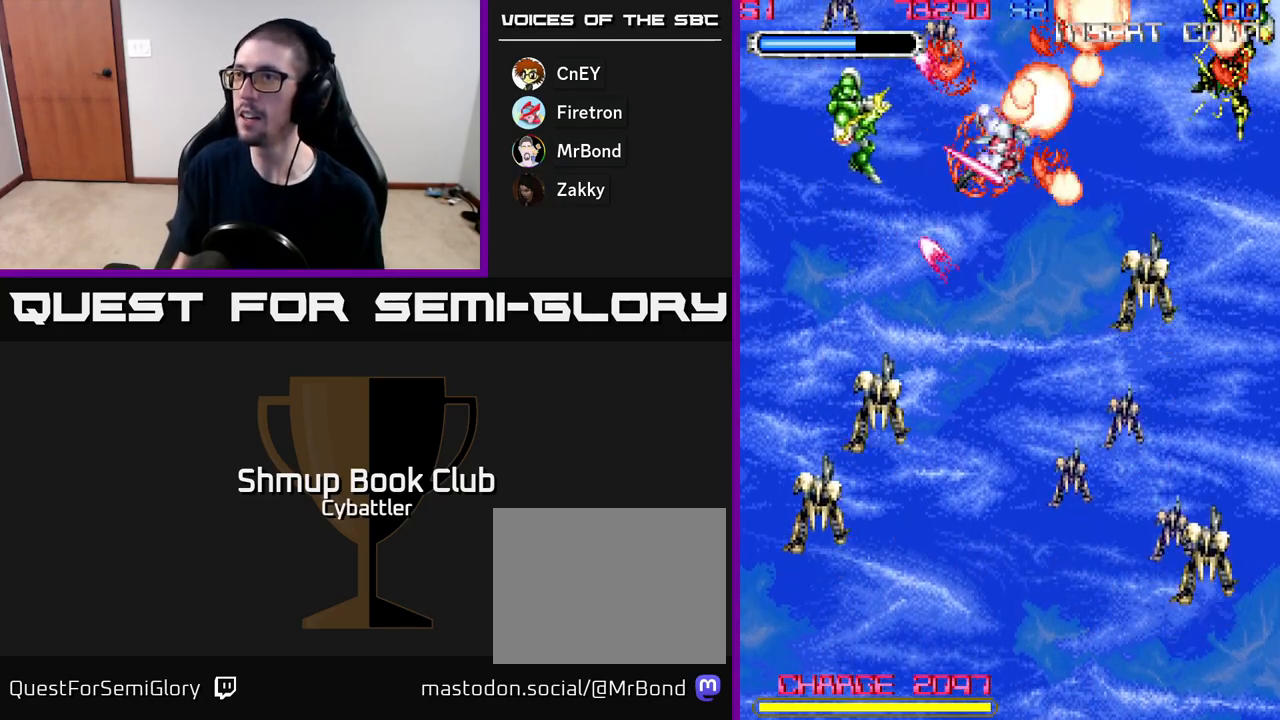
{"buttons": ["X", "DPAD_LEFT"], "right_stick": "center", "events": [[183, "X", "down"], [217, "DPAD_UP", "down"], [267, "X", "up"], [317, "X", "down"], [350, "DPAD_UP", "up"], [417, "DPAD_RIGHT", "up"], [417, "X", "up"], [467, "X", "down"], [483, "DPAD_LEFT", "down"]]}
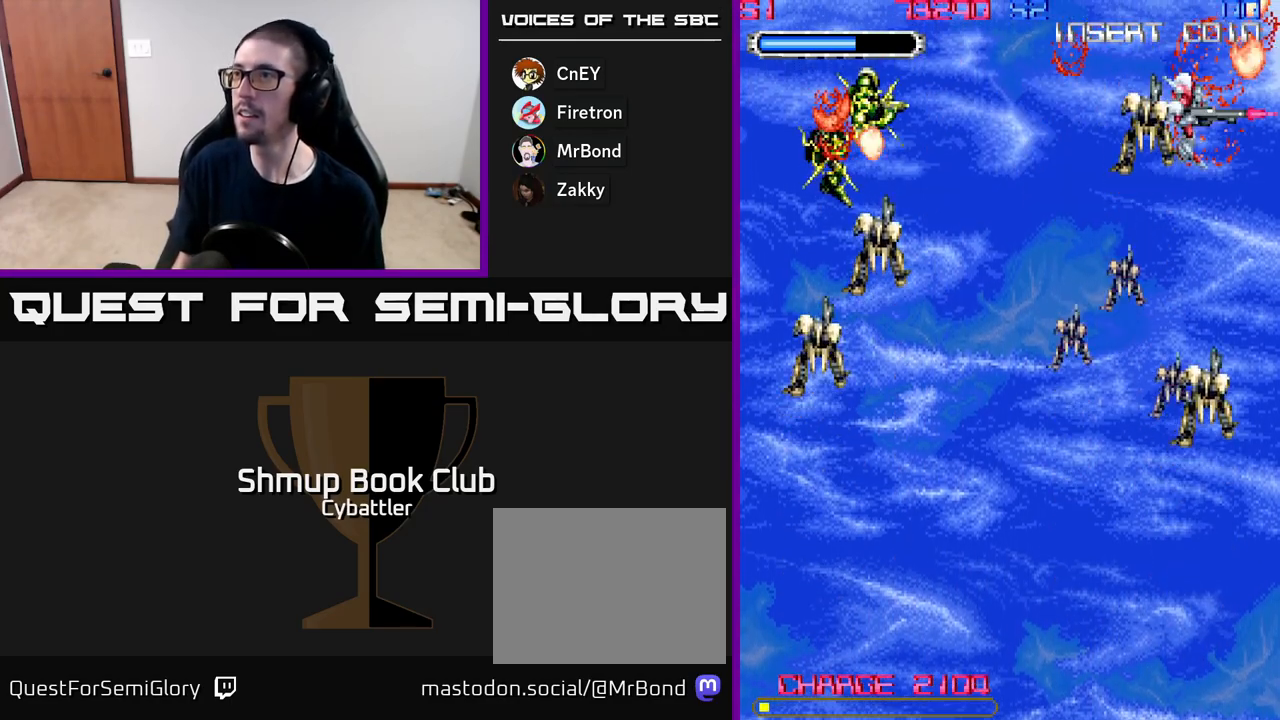
{"buttons": ["DPAD_DOWN", "DPAD_LEFT"], "right_stick": "center", "events": [[67, "X", "up"], [117, "DPAD_DOWN", "down"]]}
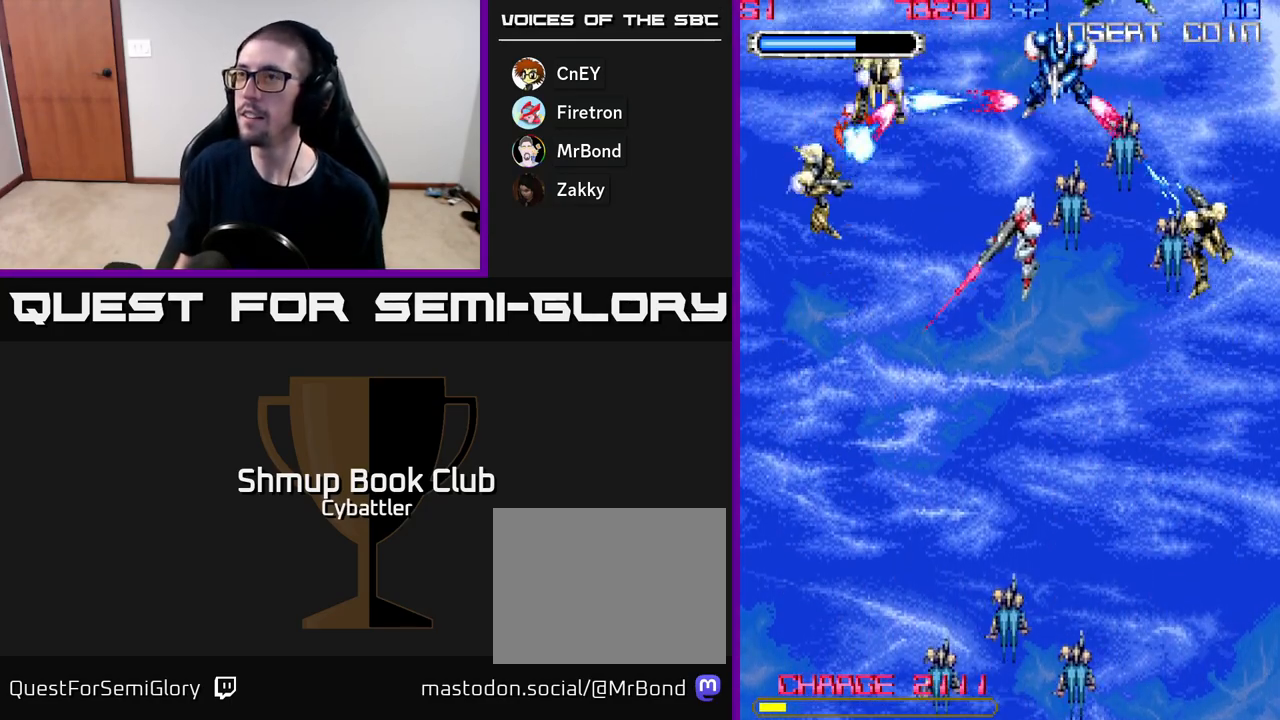
{"buttons": ["X", "DPAD_UP", "DPAD_RIGHT"], "right_stick": "center"}
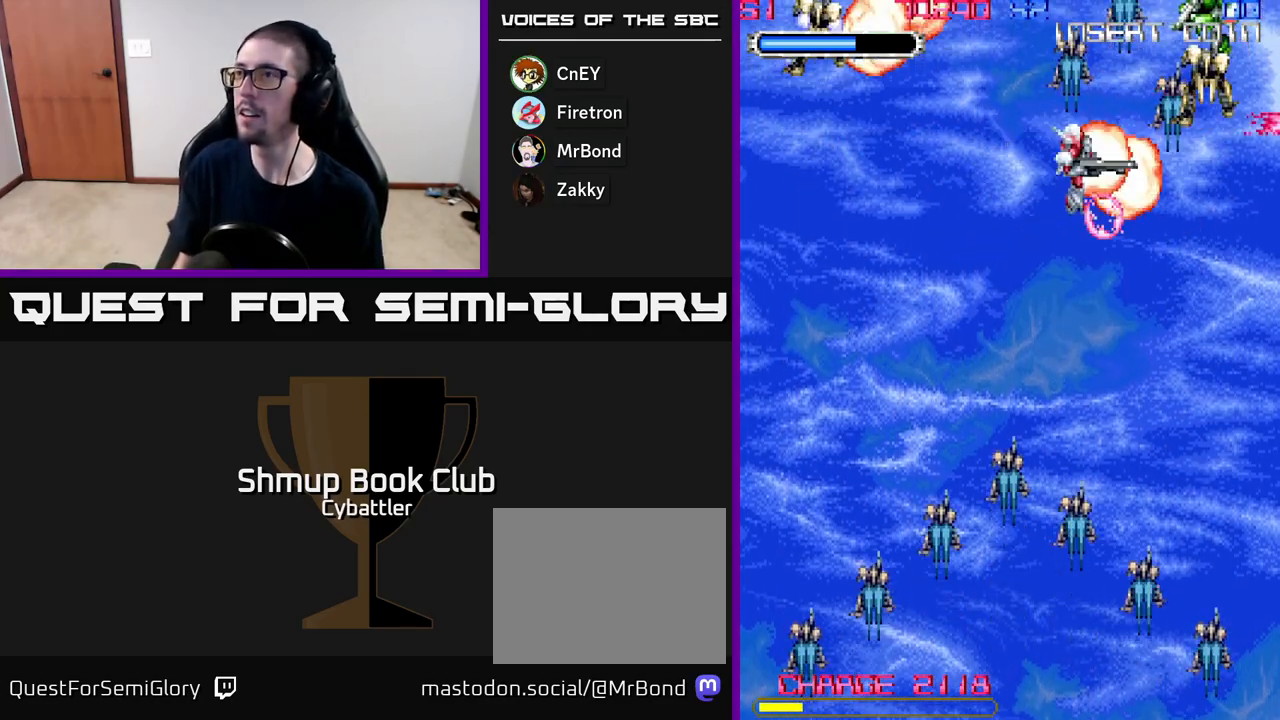
{"buttons": ["DPAD_DOWN"], "right_stick": "center", "events": [[50, "X", "up"], [133, "X", "down"], [217, "X", "up"], [267, "DPAD_RIGHT", "up"], [267, "X", "down"], [367, "X", "up"], [383, "DPAD_UP", "up"], [400, "X", "down"], [417, "DPAD_DOWN", "down"], [500, "X", "up"]]}
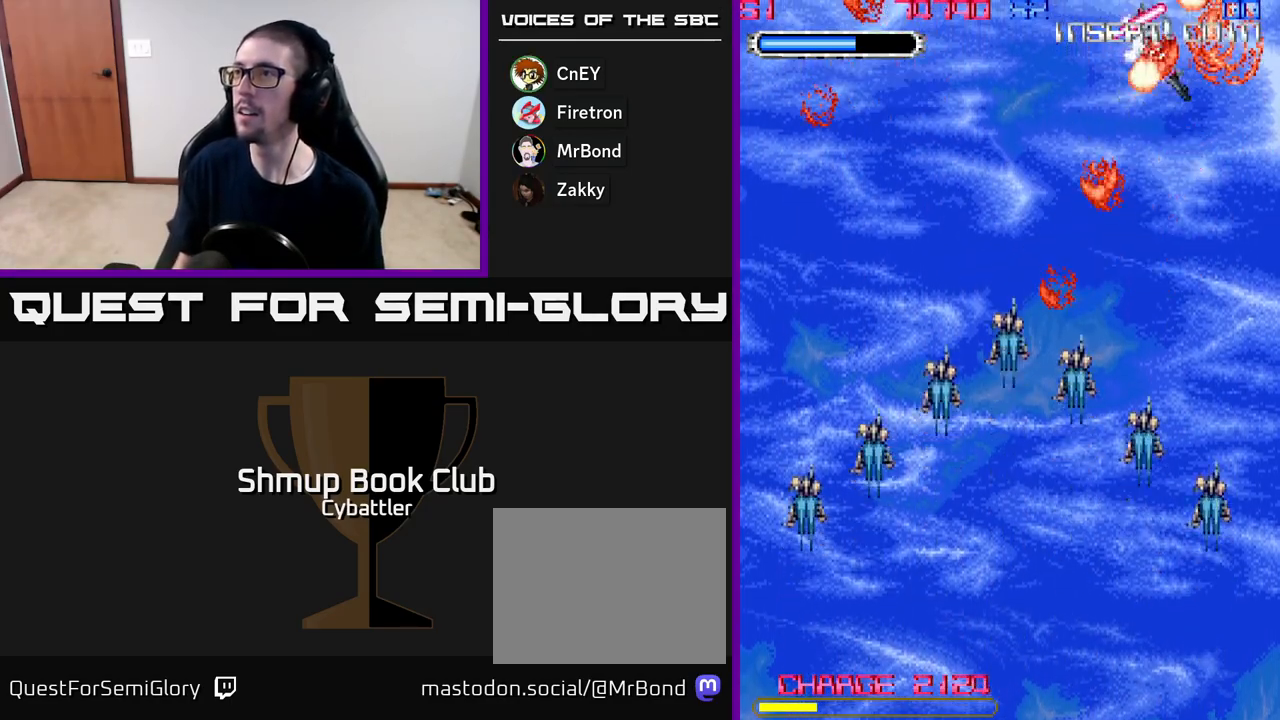
{"buttons": ["DPAD_DOWN", "DPAD_LEFT"], "right_stick": "center", "events": [[17, "DPAD_LEFT", "down"], [100, "X", "down"], [167, "X", "up"]]}
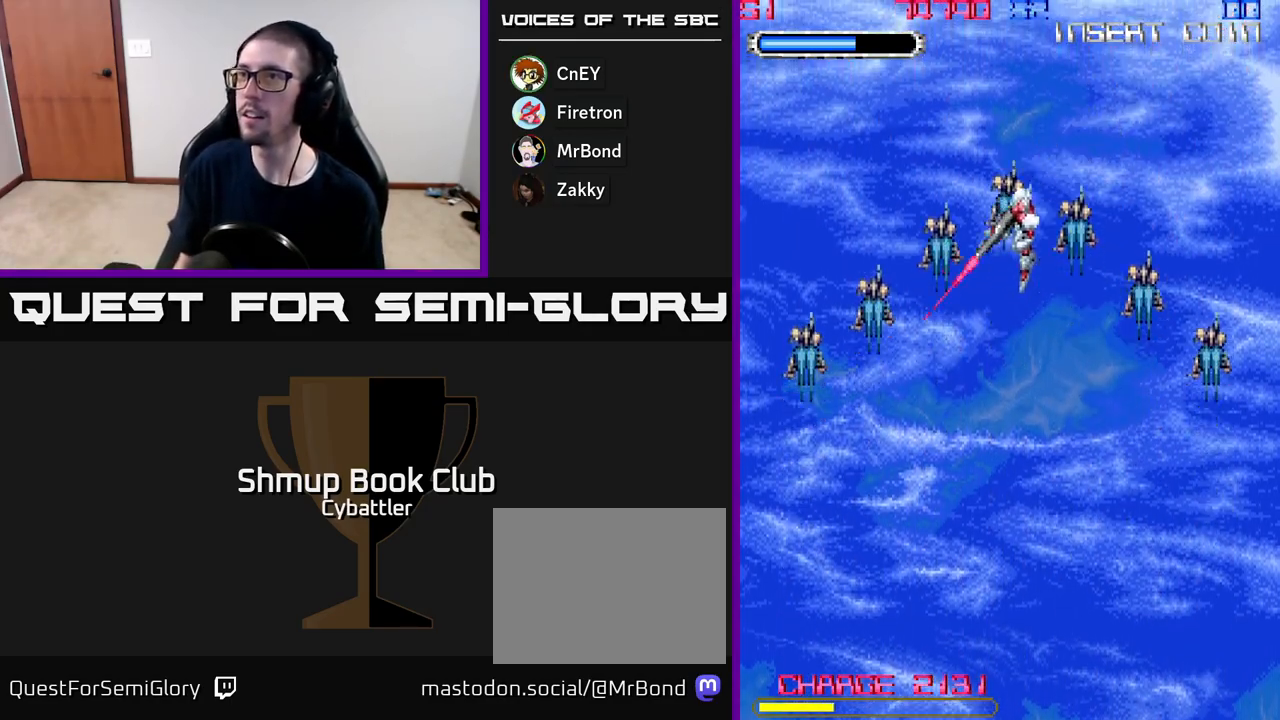
{"buttons": [], "right_stick": "center", "events": [[17, "DPAD_DOWN", "up"], [100, "DPAD_LEFT", "up"]]}